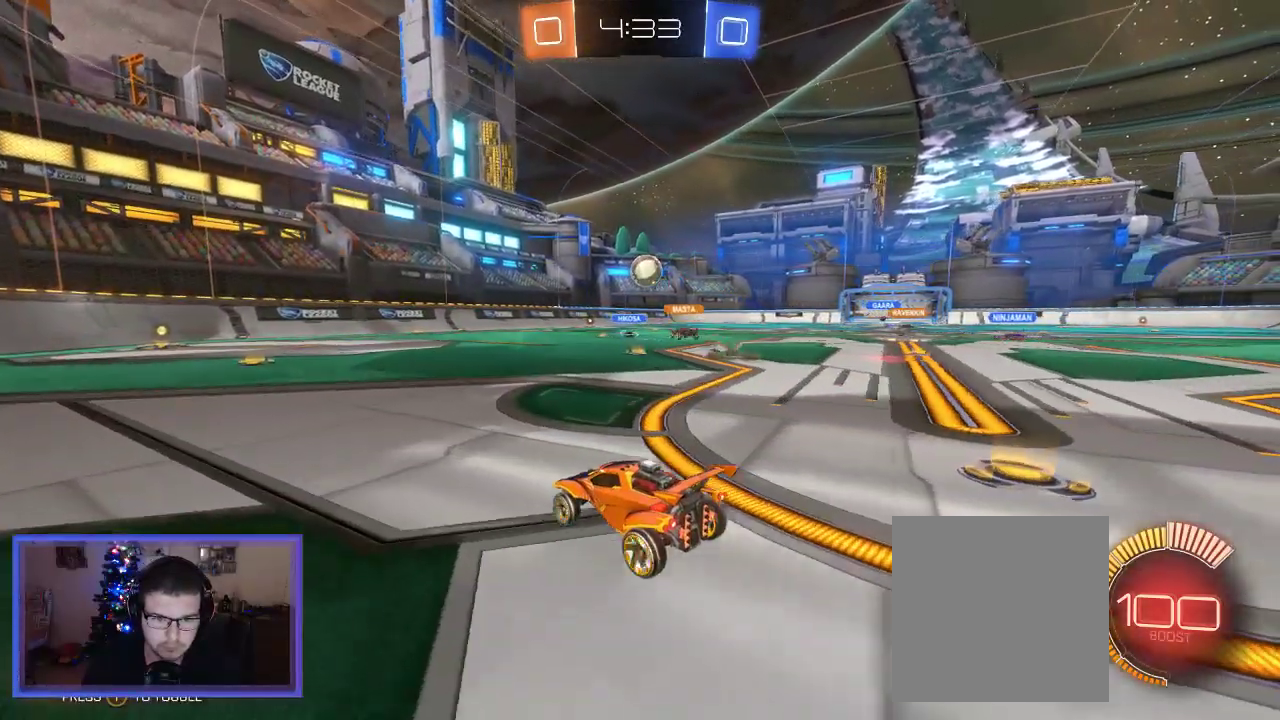
Gameplay with a controller (Xbox layout); each line is a JSON object with the inputs held at the frame after it. "events" lists button and stick changes between this image and that frame as [ms after this image, input, new state], when the widget could be followed in between.
{"buttons": ["R2"], "left_stick": "center", "right_stick": "center", "events": [[300, "L2", "up"], [400, "R2", "down"]]}
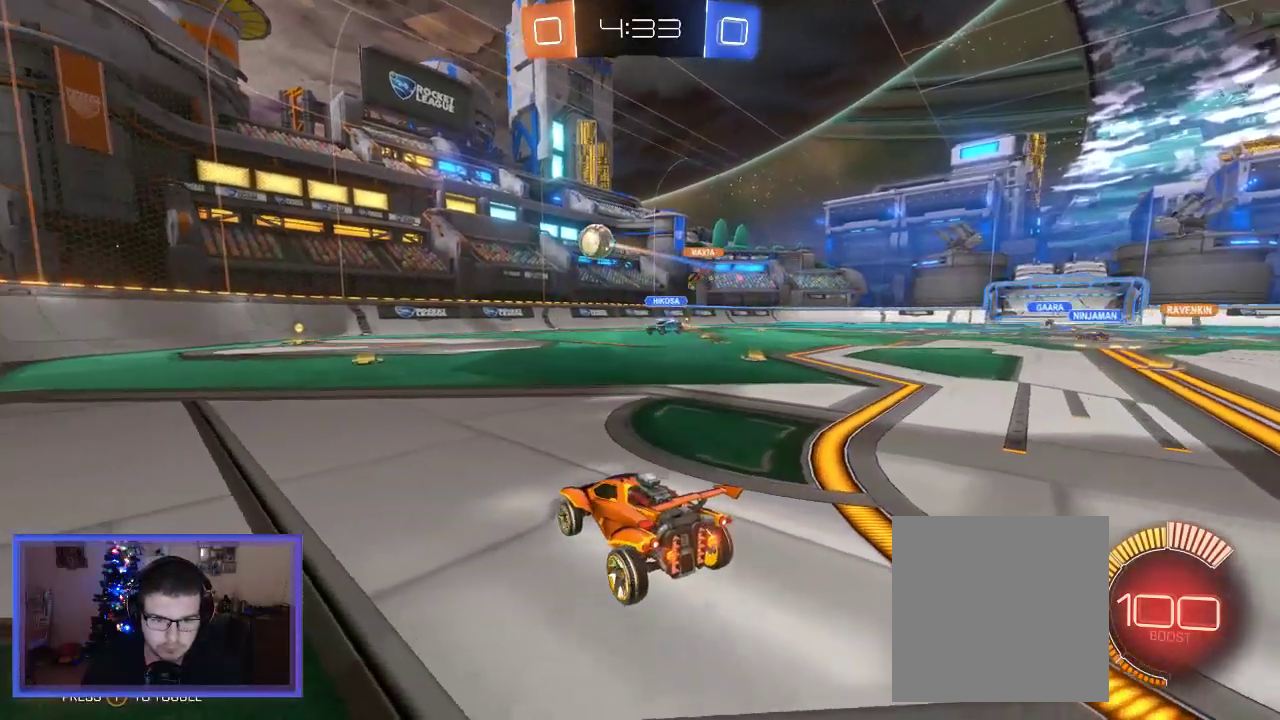
{"buttons": ["R2"], "left_stick": "right", "right_stick": "center", "events": [[433, "left_stick", "right"]]}
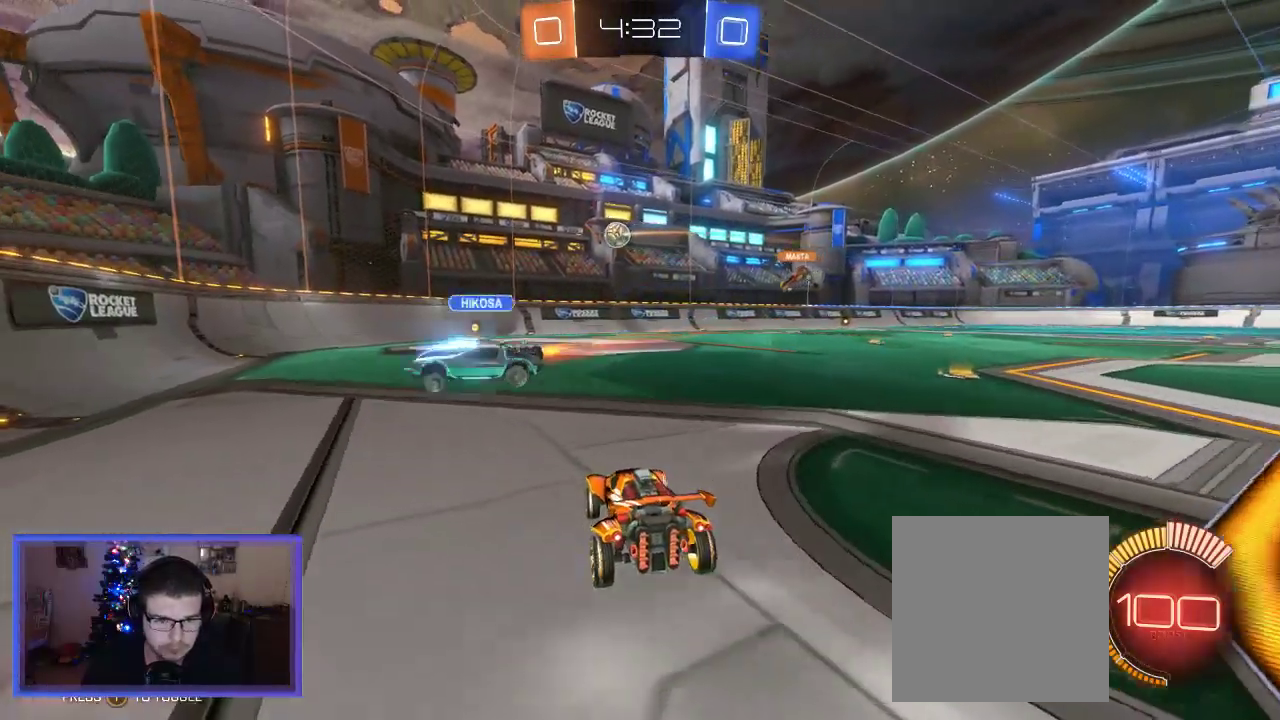
{"buttons": ["B", "R2"], "left_stick": "right", "right_stick": "center", "events": [[33, "left_stick", "center"], [400, "B", "down"], [467, "left_stick", "right"]]}
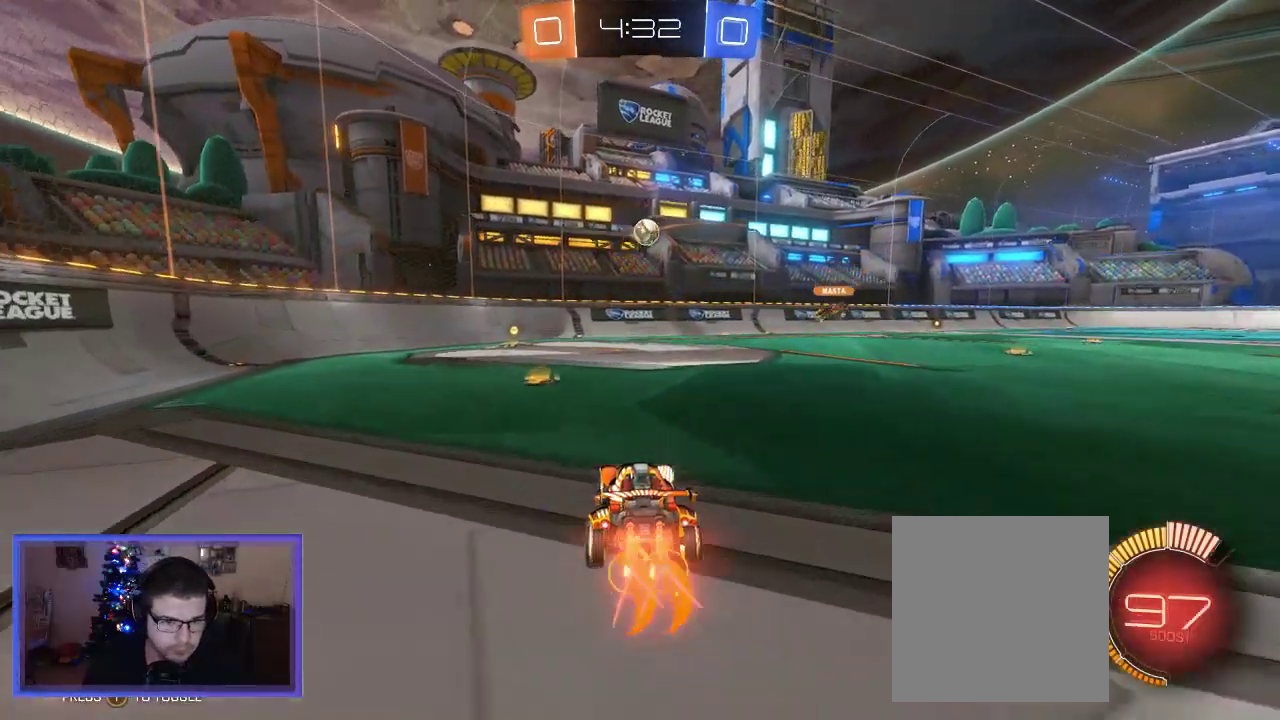
{"buttons": ["A", "B", "R2"], "left_stick": "down", "right_stick": "center", "events": [[233, "left_stick", "center"], [300, "left_stick", "right"], [433, "left_stick", "center"], [500, "A", "down"], [500, "left_stick", "down"]]}
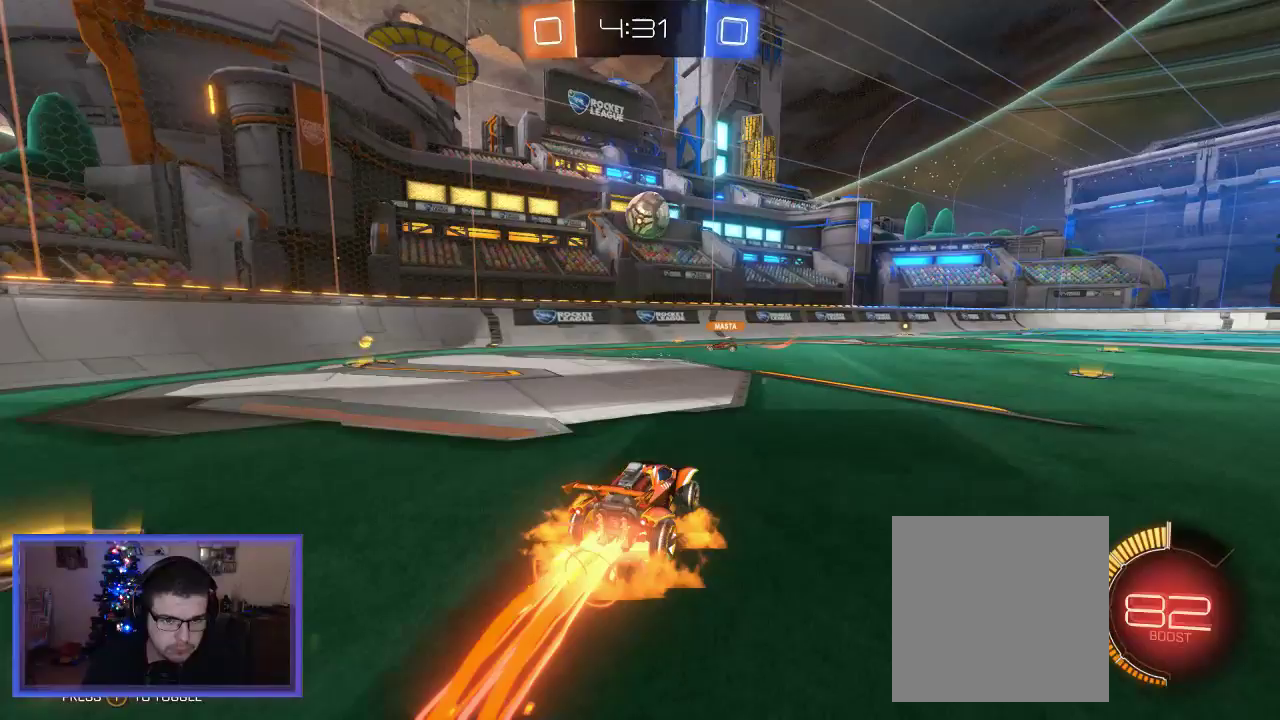
{"buttons": ["A", "R2"], "left_stick": "up", "right_stick": "center", "events": [[267, "B", "up"], [333, "A", "up"], [367, "A", "down"], [367, "left_stick", "up-right"], [500, "left_stick", "up"]]}
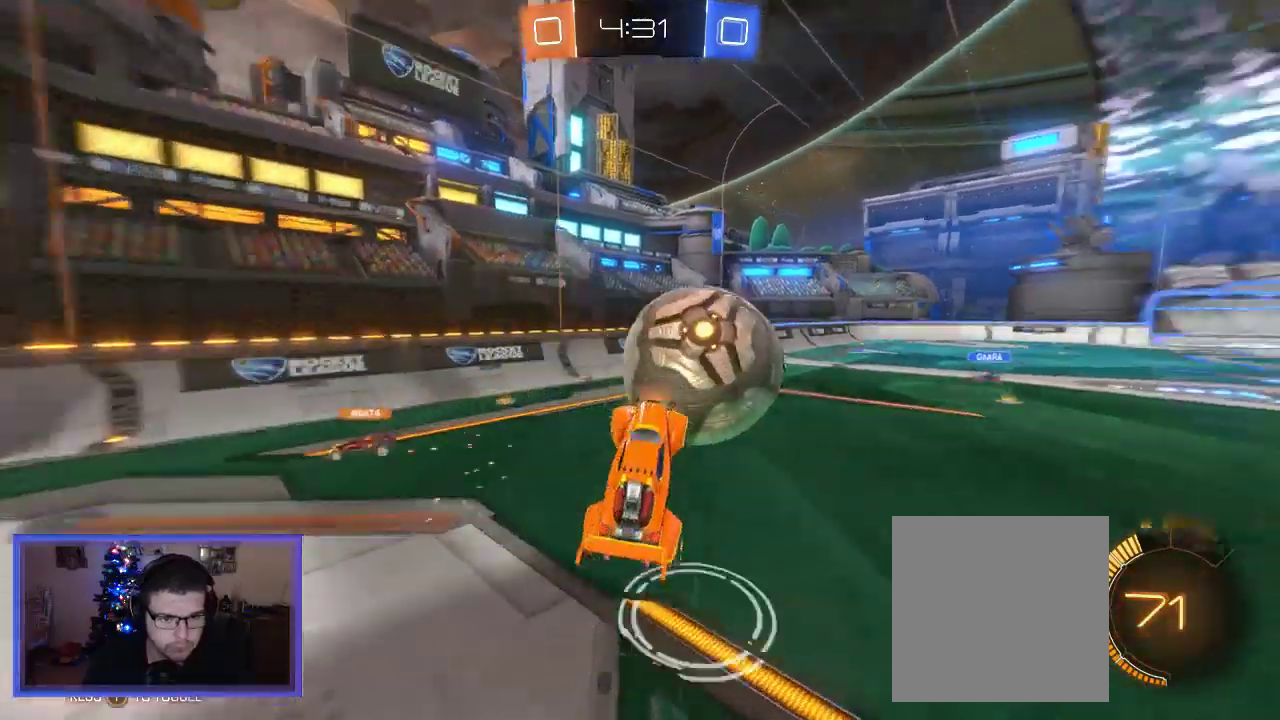
{"buttons": ["R2"], "left_stick": "up", "right_stick": "center", "events": [[133, "B", "down"], [167, "A", "up"], [167, "B", "up"]]}
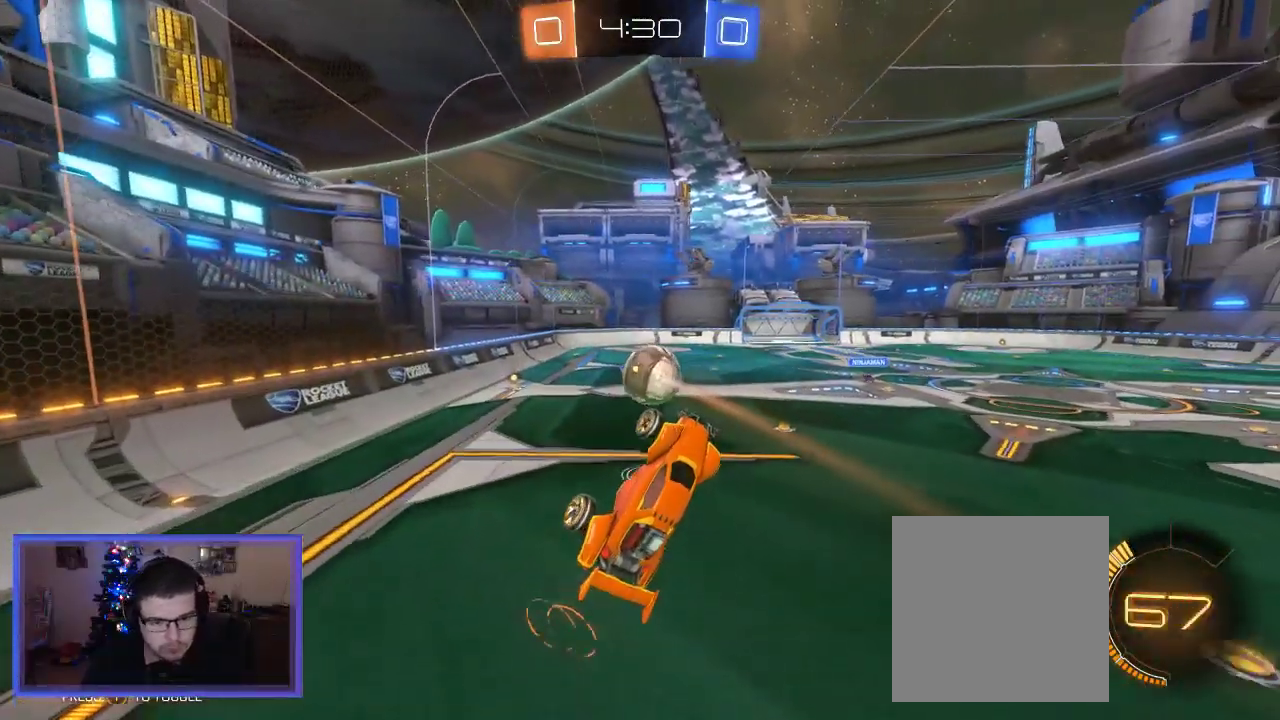
{"buttons": ["X"], "left_stick": "center", "right_stick": "center", "events": [[317, "left_stick", "center"], [433, "R2", "up"], [433, "X", "down"]]}
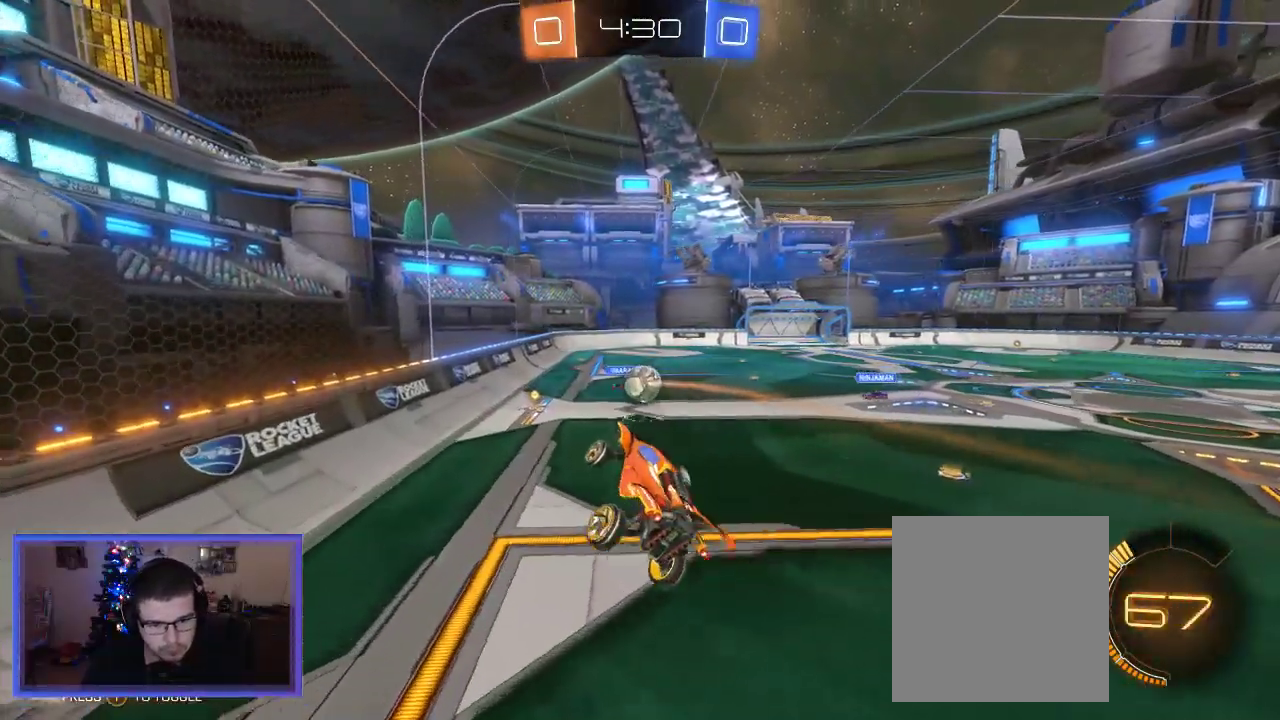
{"buttons": ["R2"], "left_stick": "center", "right_stick": "center", "events": [[33, "left_stick", "right"], [67, "X", "up"], [133, "R2", "down"], [167, "left_stick", "down"], [433, "left_stick", "center"]]}
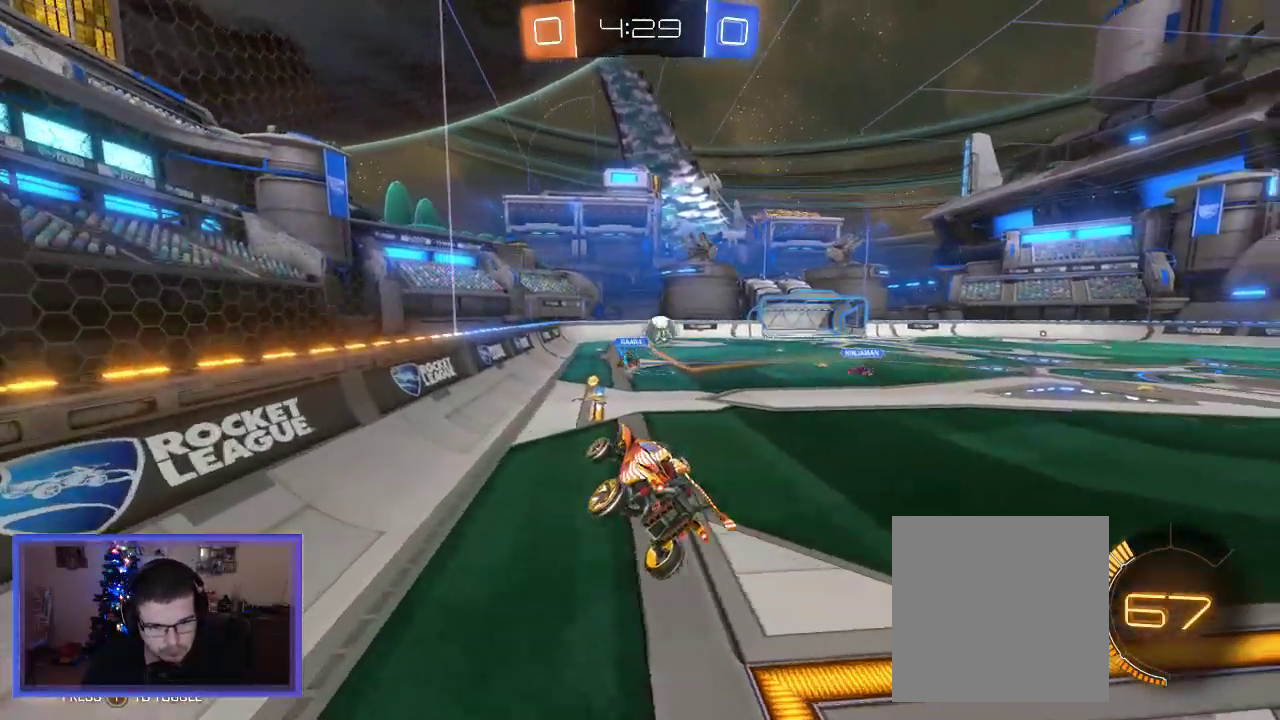
{"buttons": ["R2"], "left_stick": "right", "right_stick": "center", "events": [[100, "left_stick", "right"], [200, "left_stick", "center"], [333, "left_stick", "right"]]}
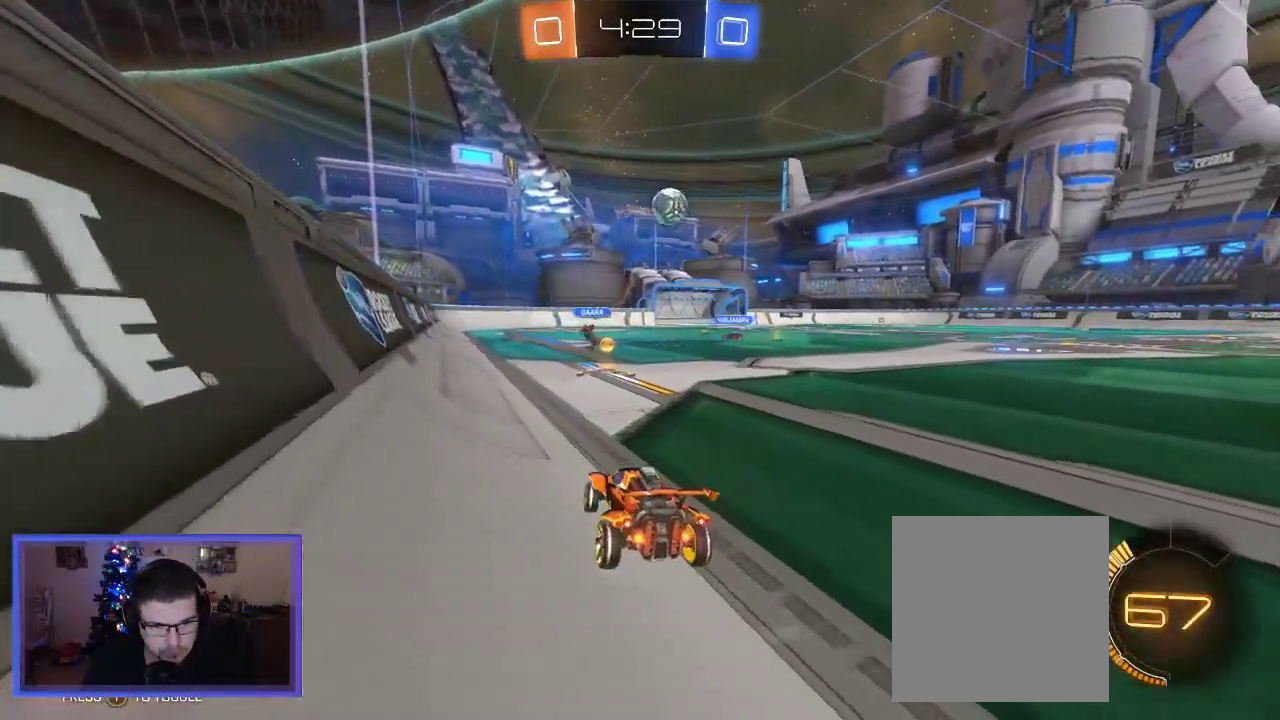
{"buttons": ["R2"], "left_stick": "center", "right_stick": "center", "events": [[233, "left_stick", "center"], [333, "left_stick", "left"], [500, "left_stick", "center"]]}
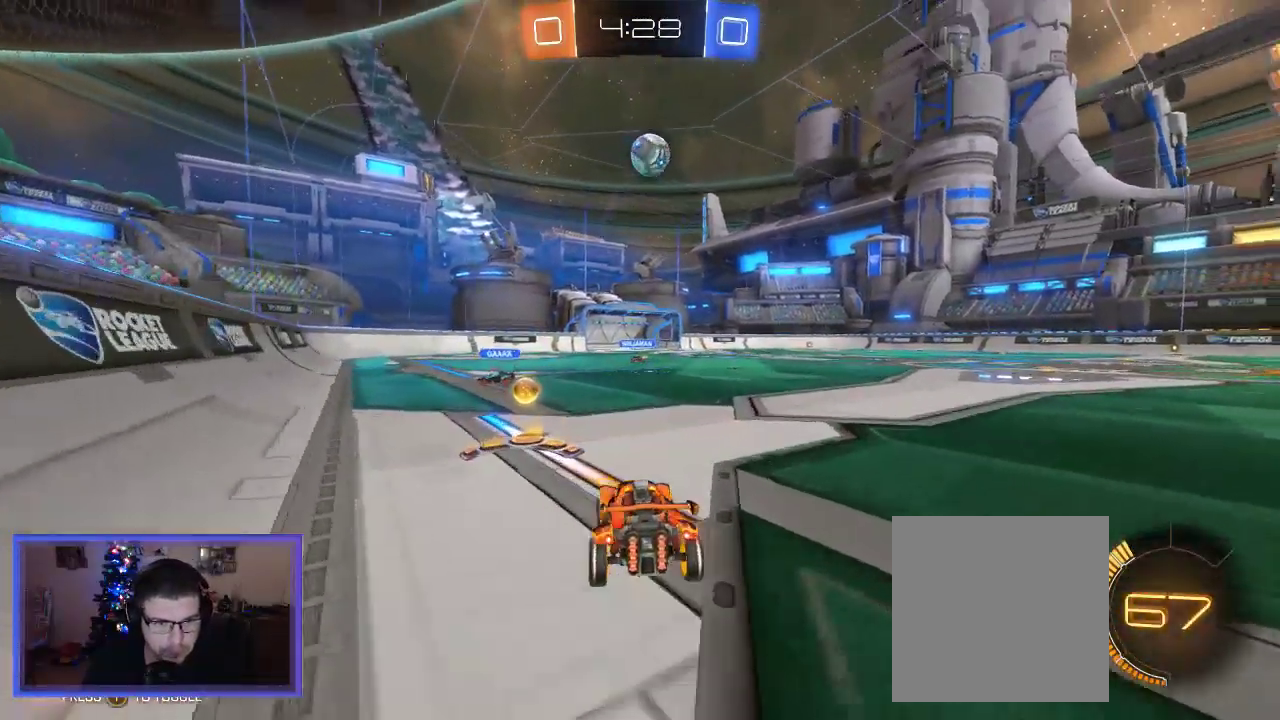
{"buttons": ["R2"], "left_stick": "center", "right_stick": "center", "events": [[67, "R2", "up"], [300, "left_stick", "right"], [367, "R2", "down"], [500, "left_stick", "center"]]}
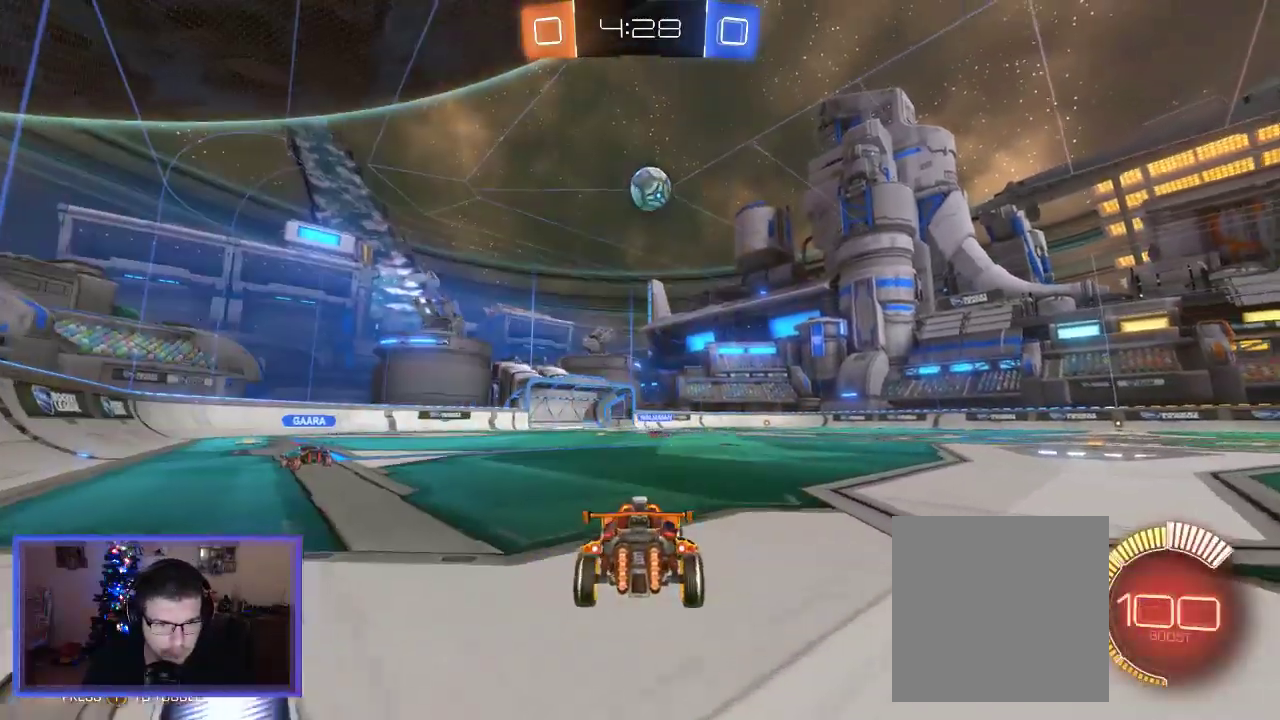
{"buttons": ["R2"], "left_stick": "center", "right_stick": "center", "events": [[200, "left_stick", "right"], [400, "left_stick", "center"]]}
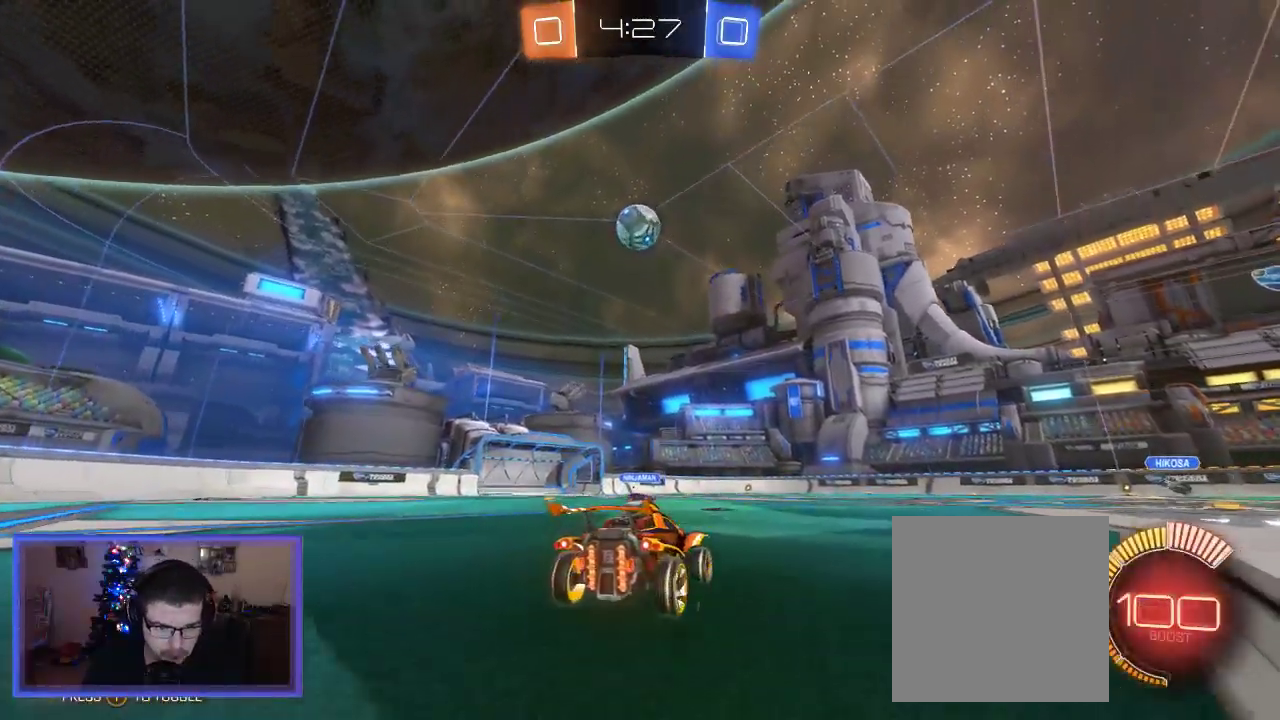
{"buttons": ["B", "R2"], "left_stick": "center", "right_stick": "center", "events": [[100, "A", "down"], [100, "left_stick", "down"], [217, "left_stick", "down-left"], [267, "A", "up"], [400, "left_stick", "center"], [433, "B", "down"]]}
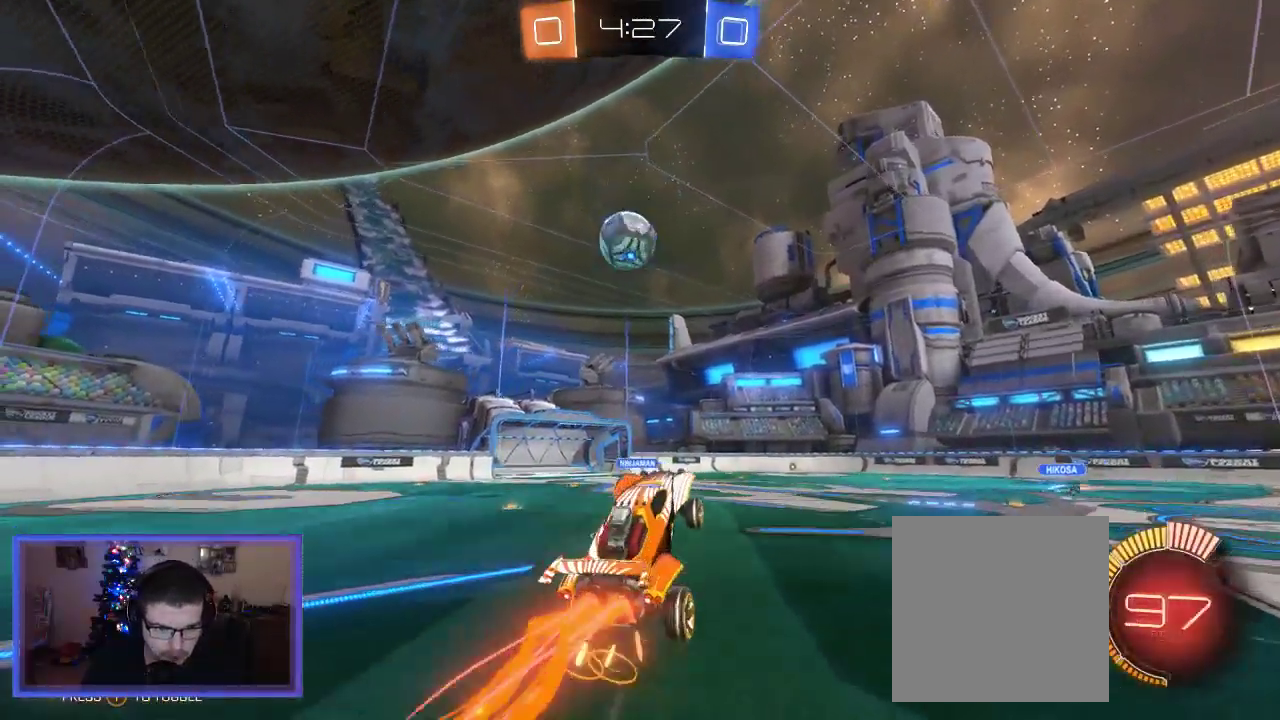
{"buttons": ["B", "R2"], "left_stick": "up-right", "right_stick": "center", "events": [[83, "left_stick", "up-left"], [133, "A", "down"], [333, "L2", "down"], [400, "L2", "up"], [467, "left_stick", "up-right"], [500, "A", "up"]]}
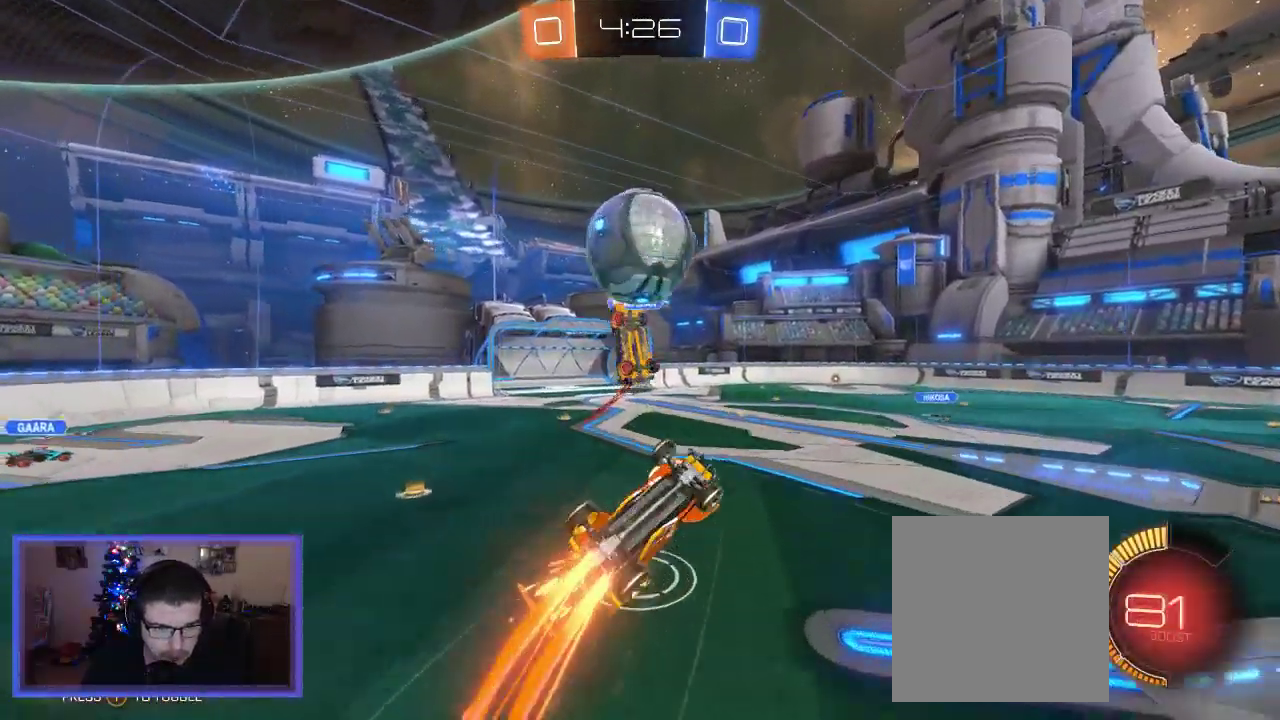
{"buttons": ["R2"], "left_stick": "right", "right_stick": "center", "events": [[67, "left_stick", "up-left"], [300, "B", "up"], [333, "R2", "up"], [367, "left_stick", "center"], [433, "R2", "down"], [433, "left_stick", "right"]]}
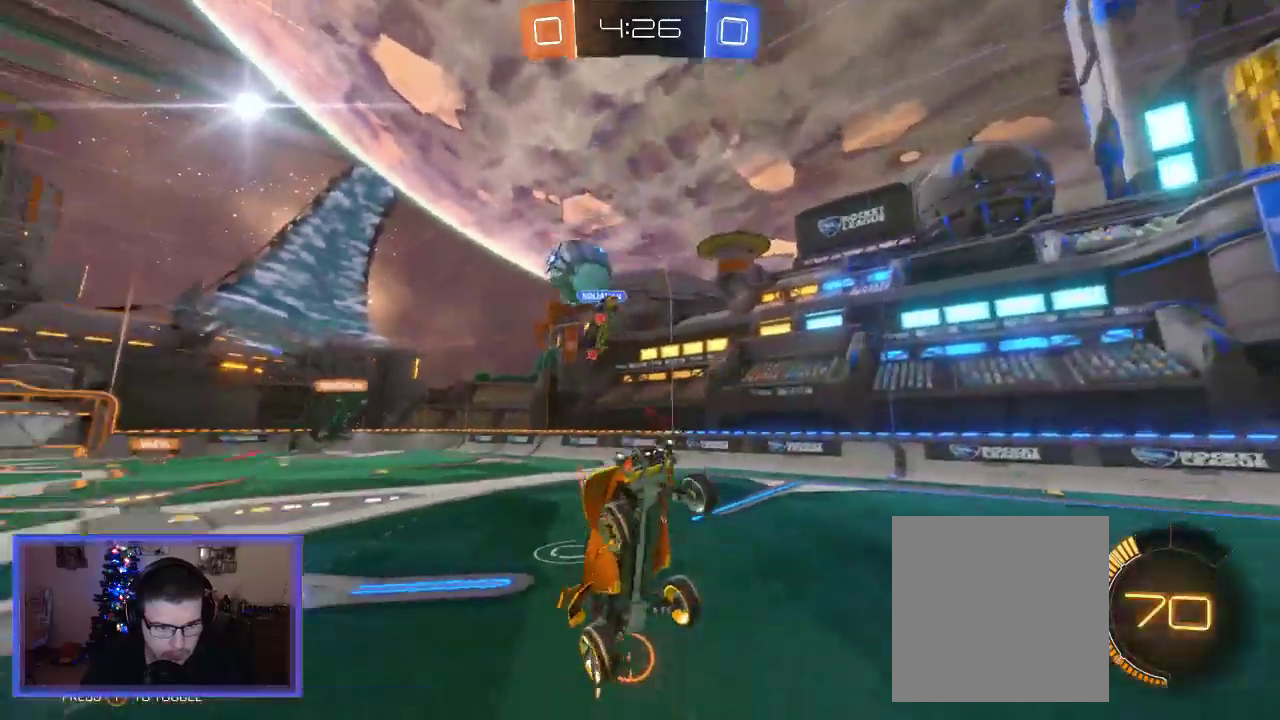
{"buttons": ["Y", "R2"], "left_stick": "right", "right_stick": "center", "events": [[200, "left_stick", "center"], [400, "left_stick", "right"], [500, "Y", "down"]]}
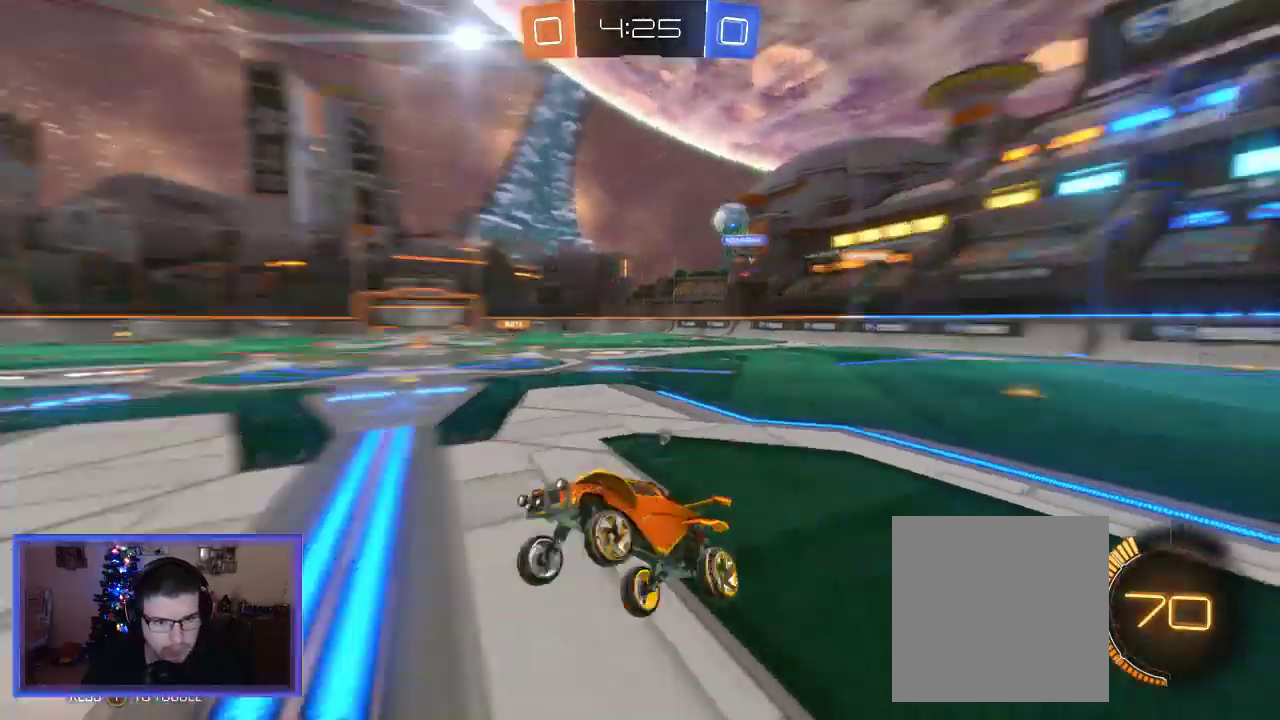
{"buttons": ["R2"], "left_stick": "right", "right_stick": "center", "events": [[133, "Y", "up"]]}
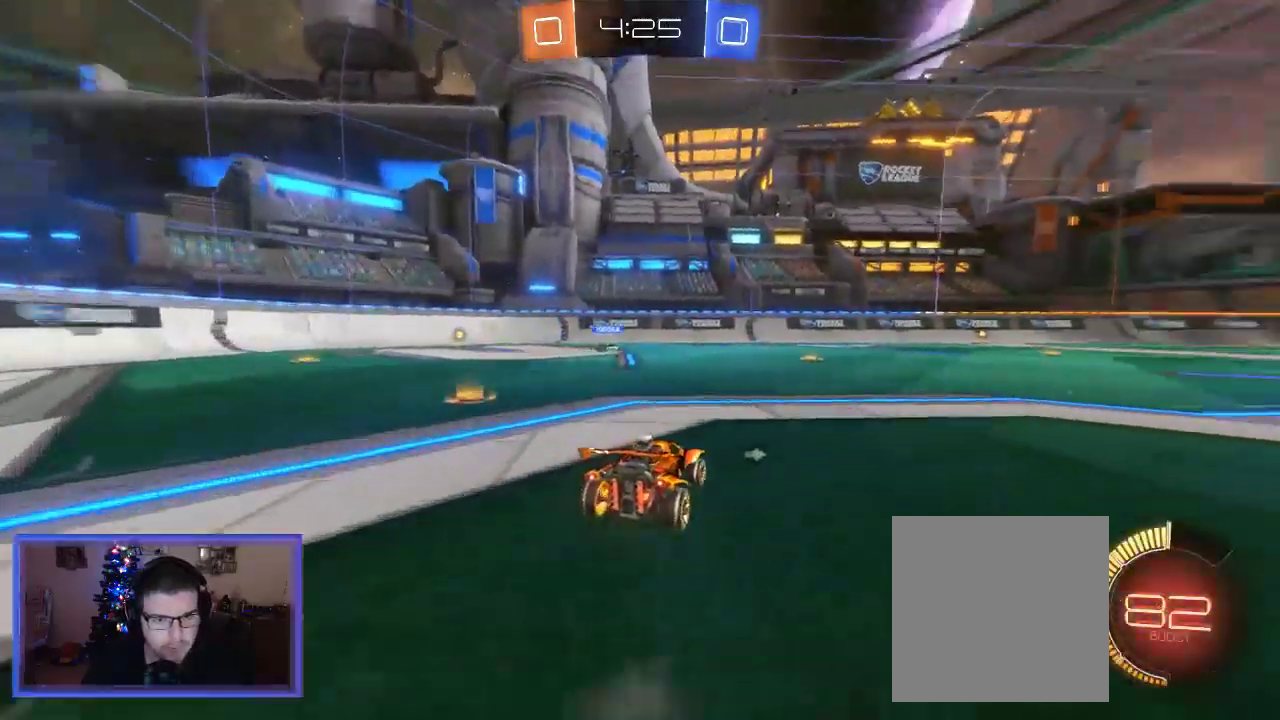
{"buttons": ["R2"], "left_stick": "up-right", "right_stick": "center", "events": [[400, "left_stick", "up-right"]]}
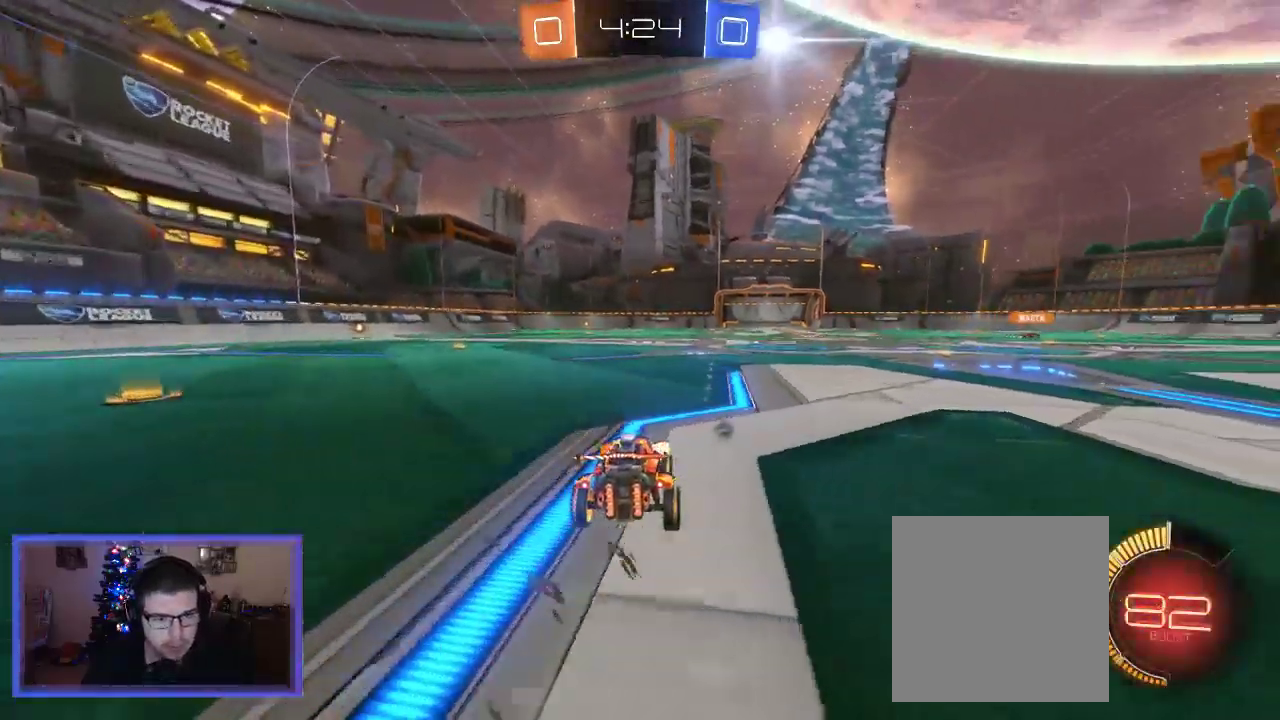
{"buttons": ["A", "R2"], "left_stick": "up", "right_stick": "center", "events": [[67, "left_stick", "up"], [133, "A", "down"], [267, "A", "up"], [367, "A", "down"]]}
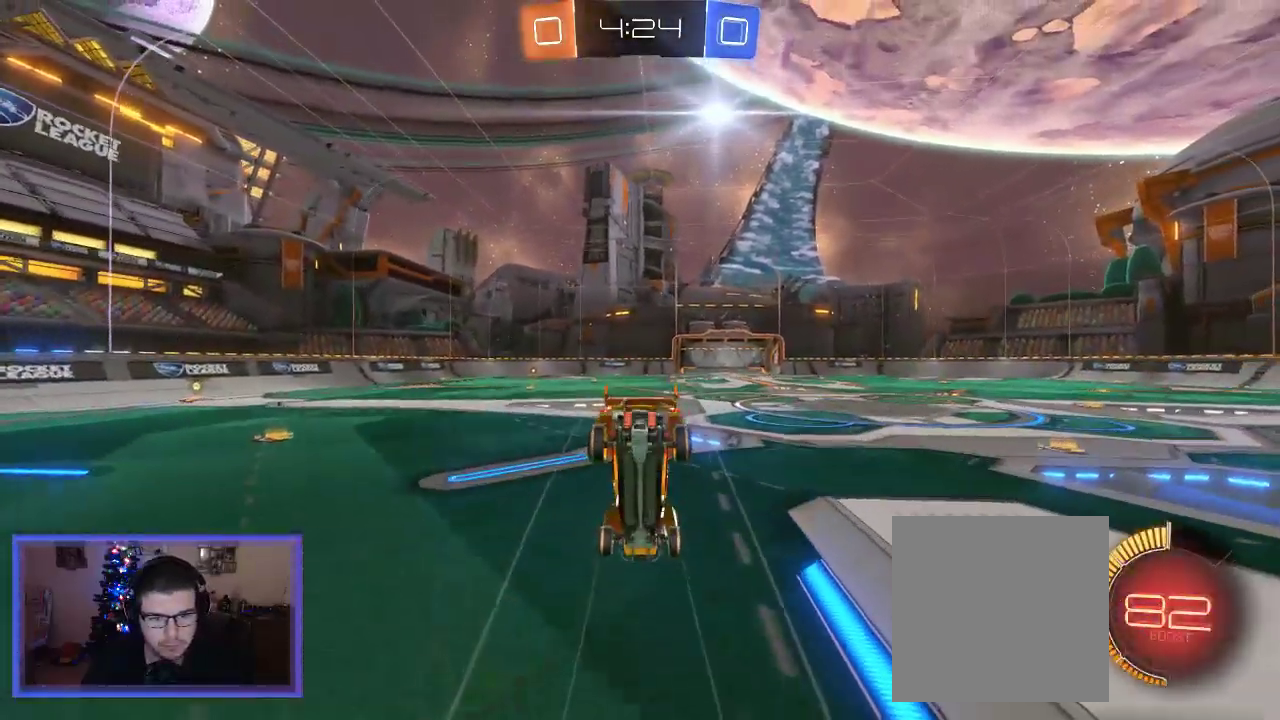
{"buttons": ["R2"], "left_stick": "center", "right_stick": "center", "events": [[67, "A", "up"], [333, "left_stick", "center"]]}
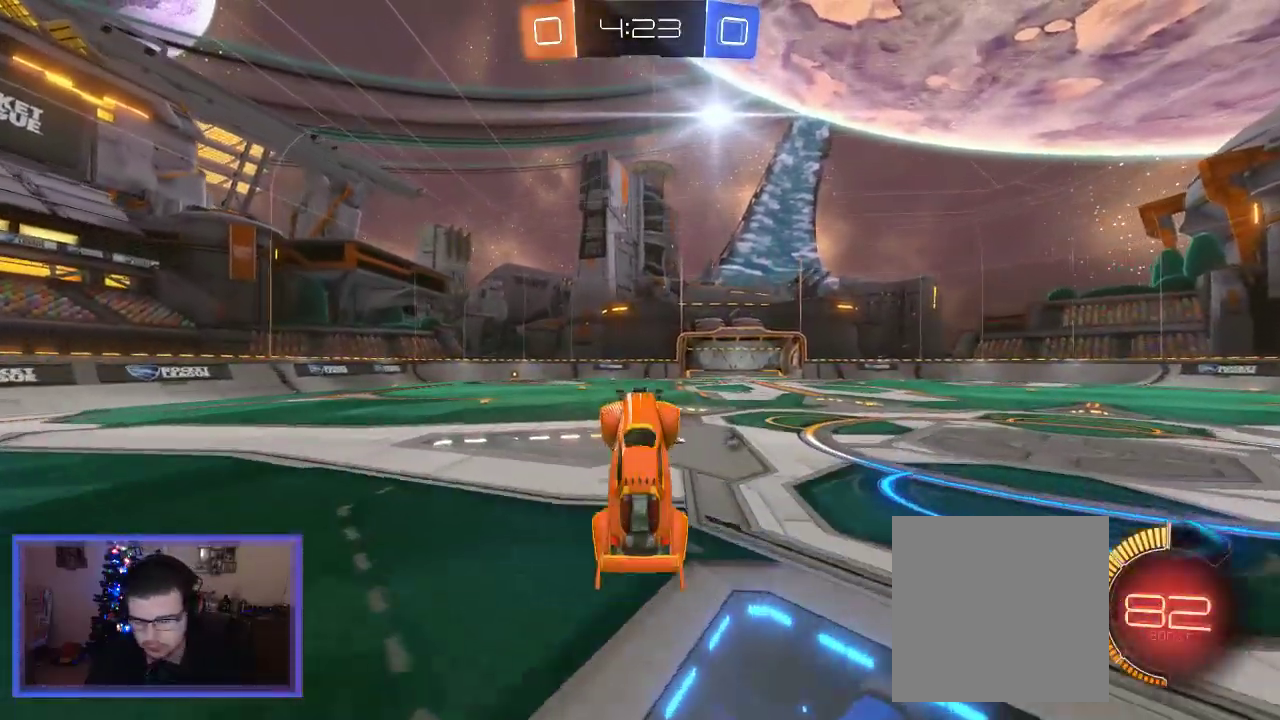
{"buttons": ["R2"], "left_stick": "center", "right_stick": "center", "events": []}
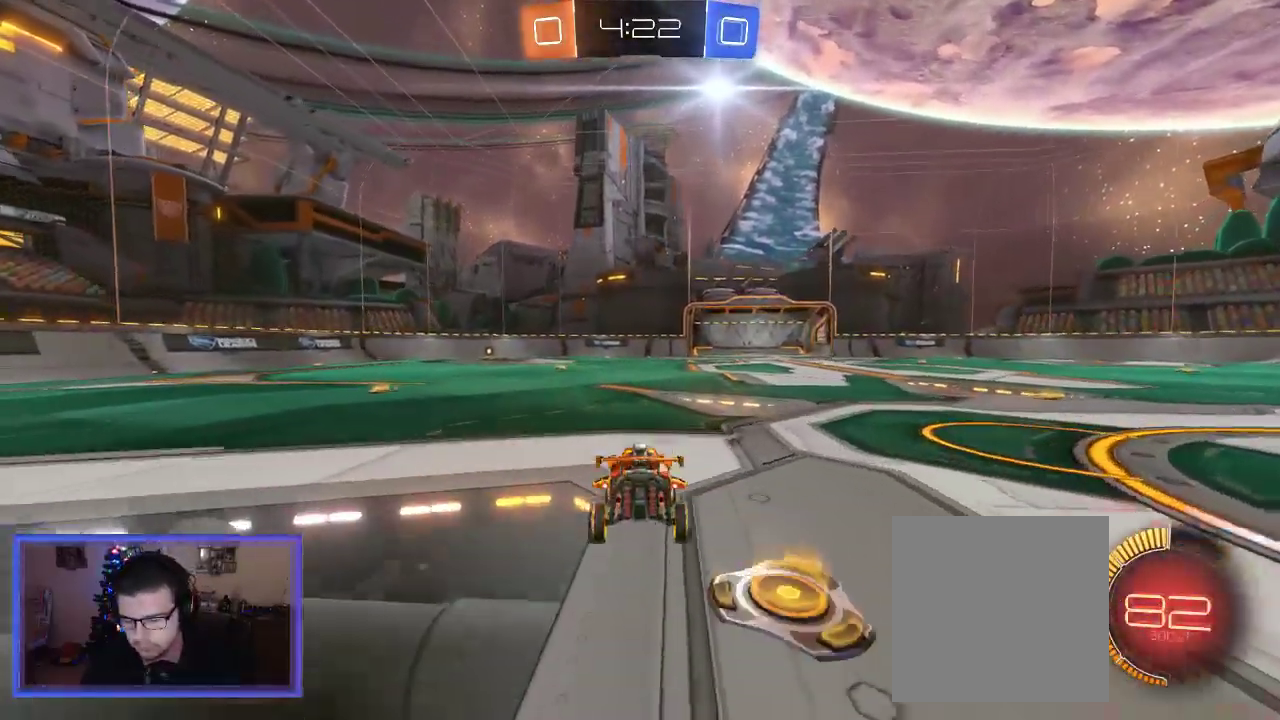
{"buttons": ["R2"], "left_stick": "center", "right_stick": "center", "events": []}
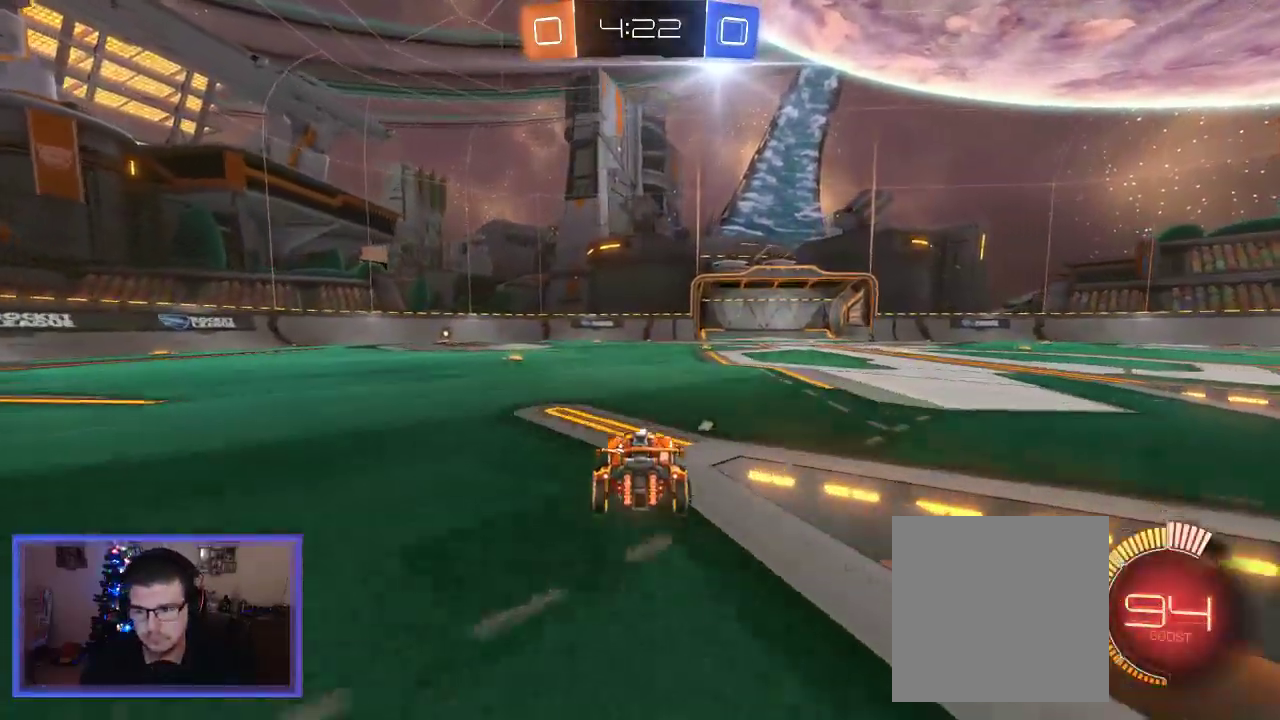
{"buttons": ["R2"], "left_stick": "center", "right_stick": "center", "events": [[267, "left_stick", "right"], [400, "left_stick", "center"]]}
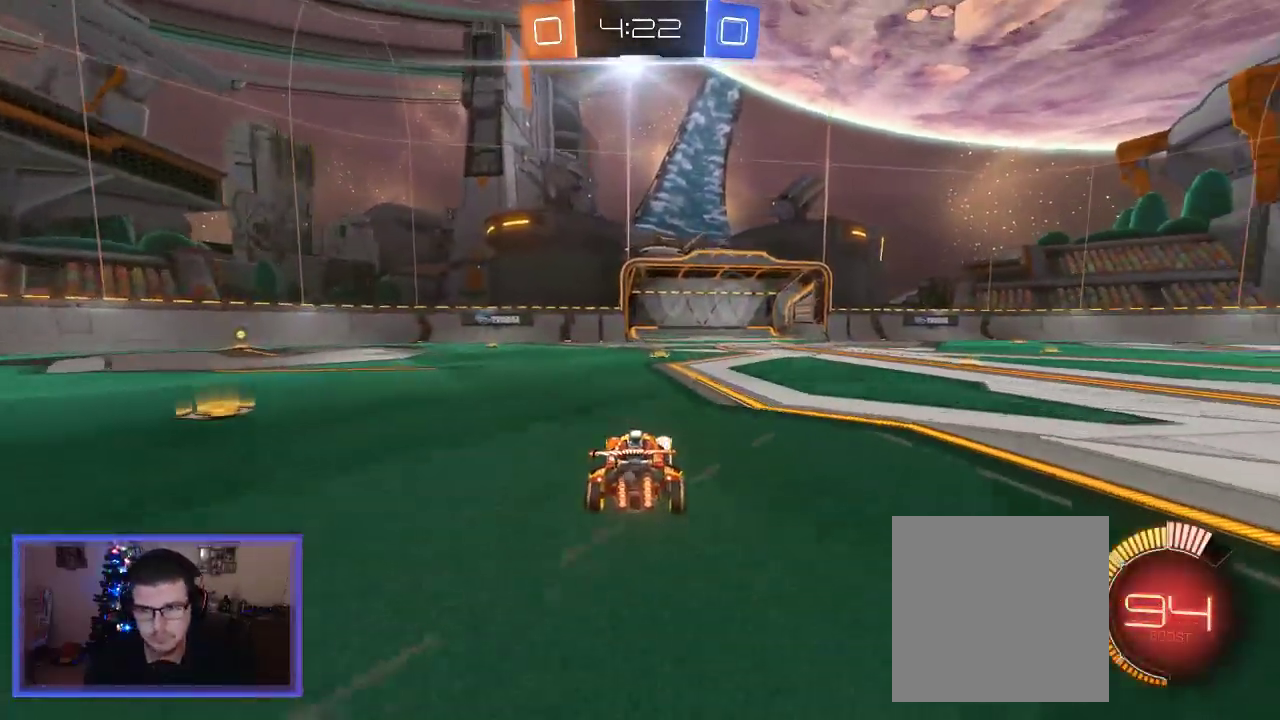
{"buttons": ["R2"], "left_stick": "center", "right_stick": "center", "events": []}
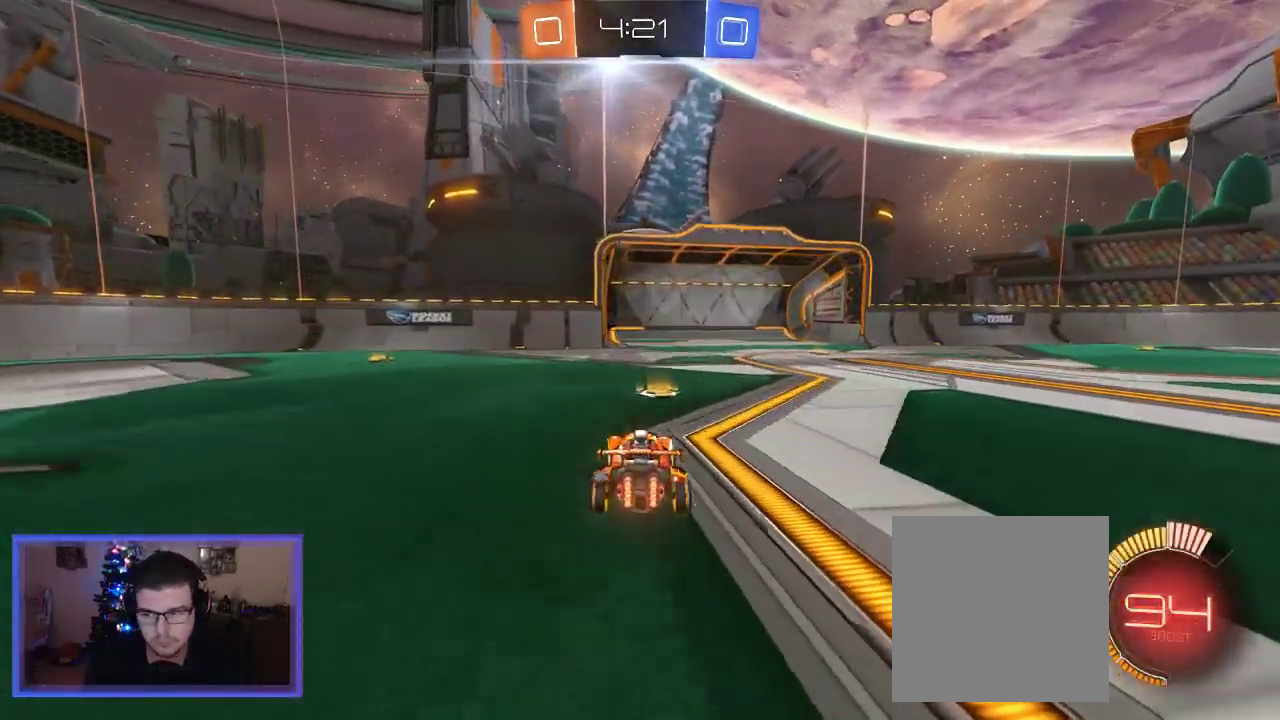
{"buttons": ["R2"], "left_stick": "center", "right_stick": "center", "events": [[33, "left_stick", "right"], [167, "left_stick", "center"], [333, "left_stick", "right"], [433, "left_stick", "center"]]}
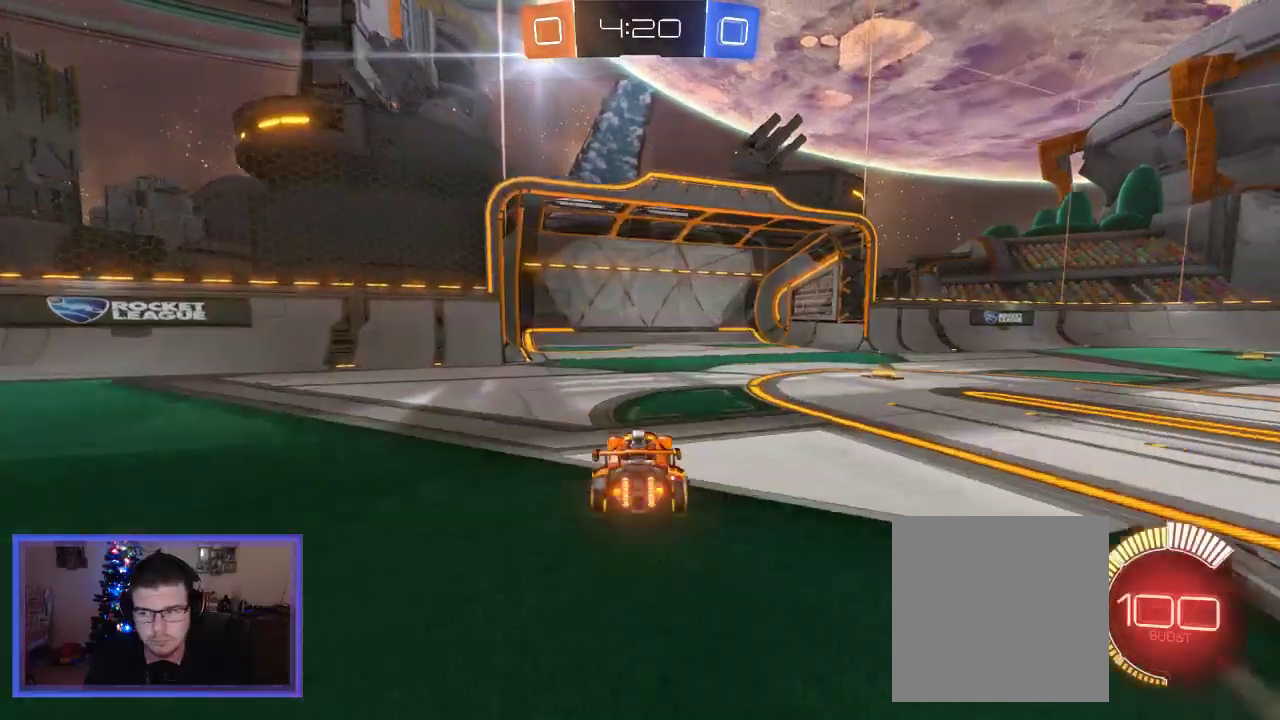
{"buttons": ["Y", "R2"], "left_stick": "right", "right_stick": "center", "events": [[67, "left_stick", "right"], [267, "X", "down"], [367, "R2", "up"], [467, "X", "up"], [500, "R2", "down"], [500, "Y", "down"]]}
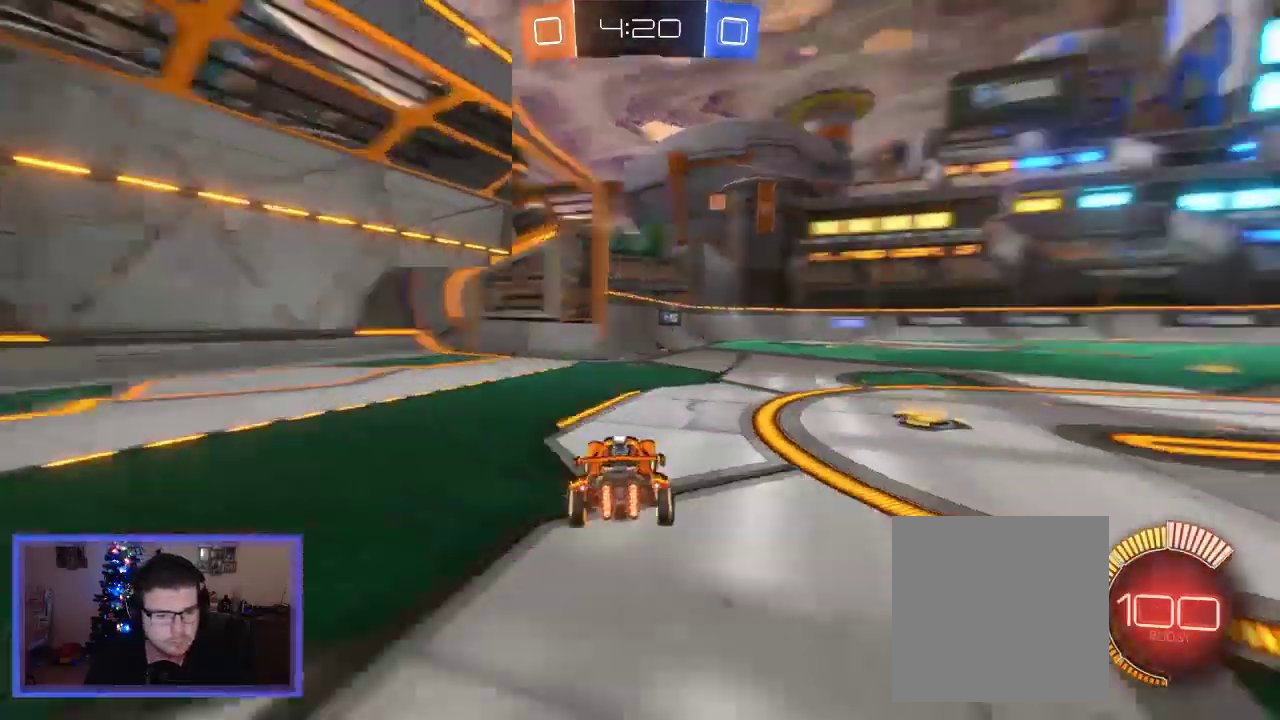
{"buttons": ["L2"], "left_stick": "right", "right_stick": "center", "events": [[133, "Y", "up"], [367, "R2", "up"], [400, "L2", "down"]]}